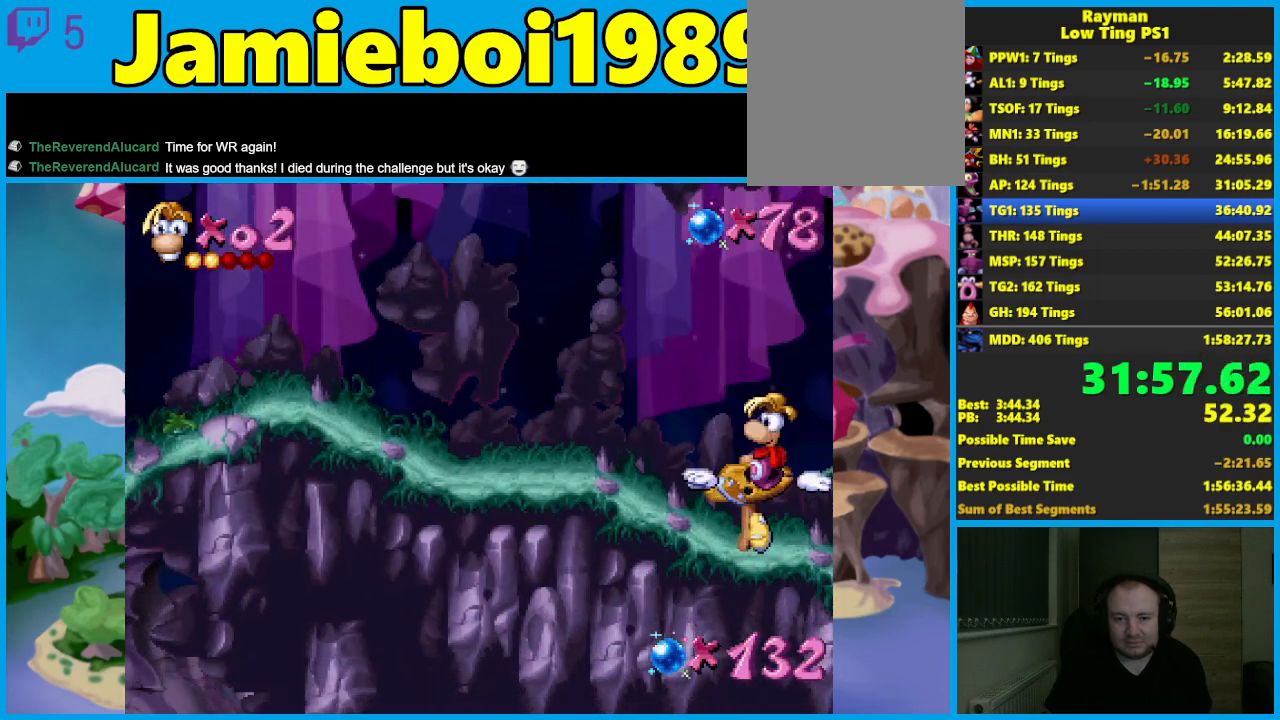
Gameplay with a controller (Xbox layout); each line is a JSON object with the inputs held at the frame after it. "events" lists button and stick changes between this image and that frame as [ms after this image, input, new state], when the widget could be followed in between. Not read: right_stick.
{"buttons": [], "left_stick": "left", "events": [[183, "left_stick", "left"]]}
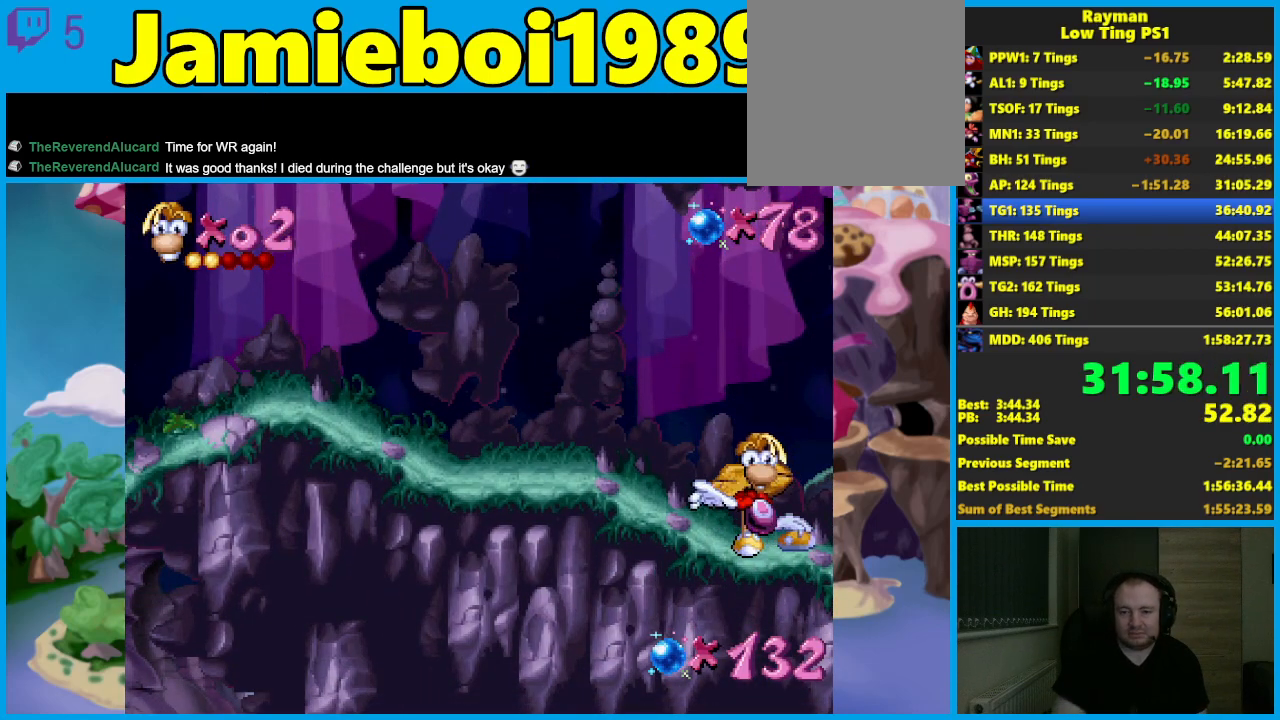
{"buttons": [], "left_stick": "left", "events": []}
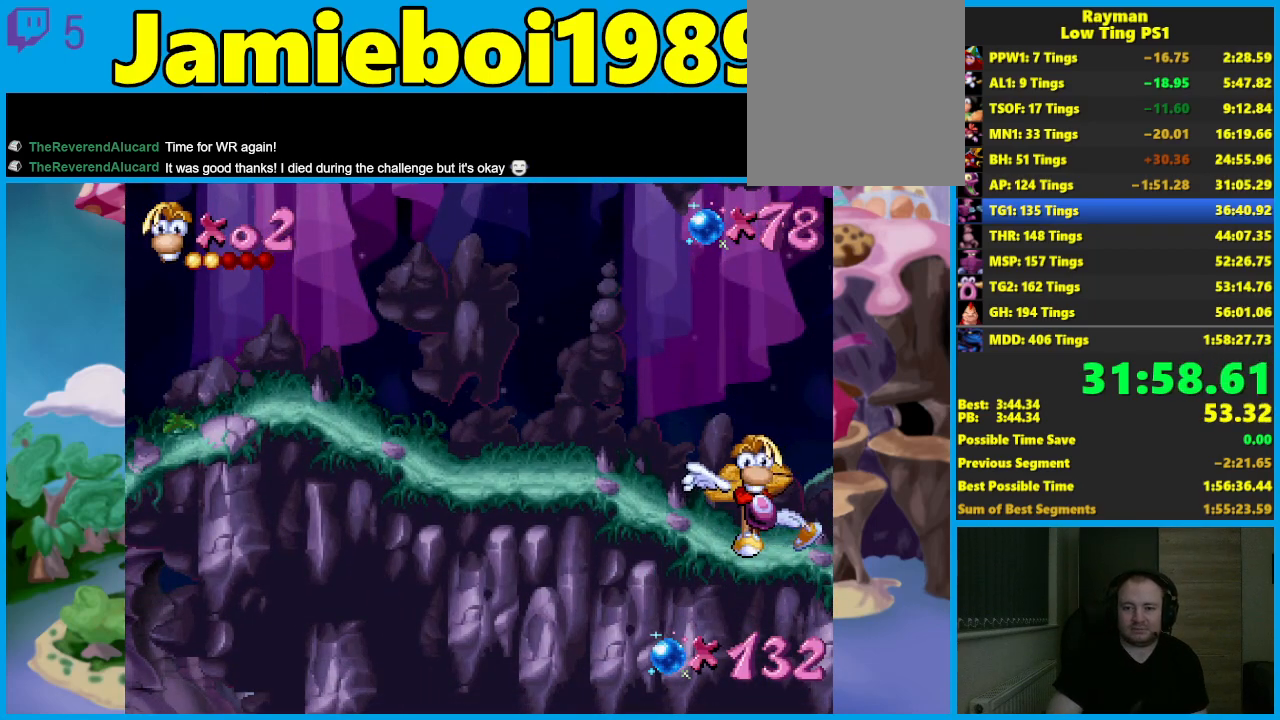
{"buttons": [], "left_stick": "left", "events": []}
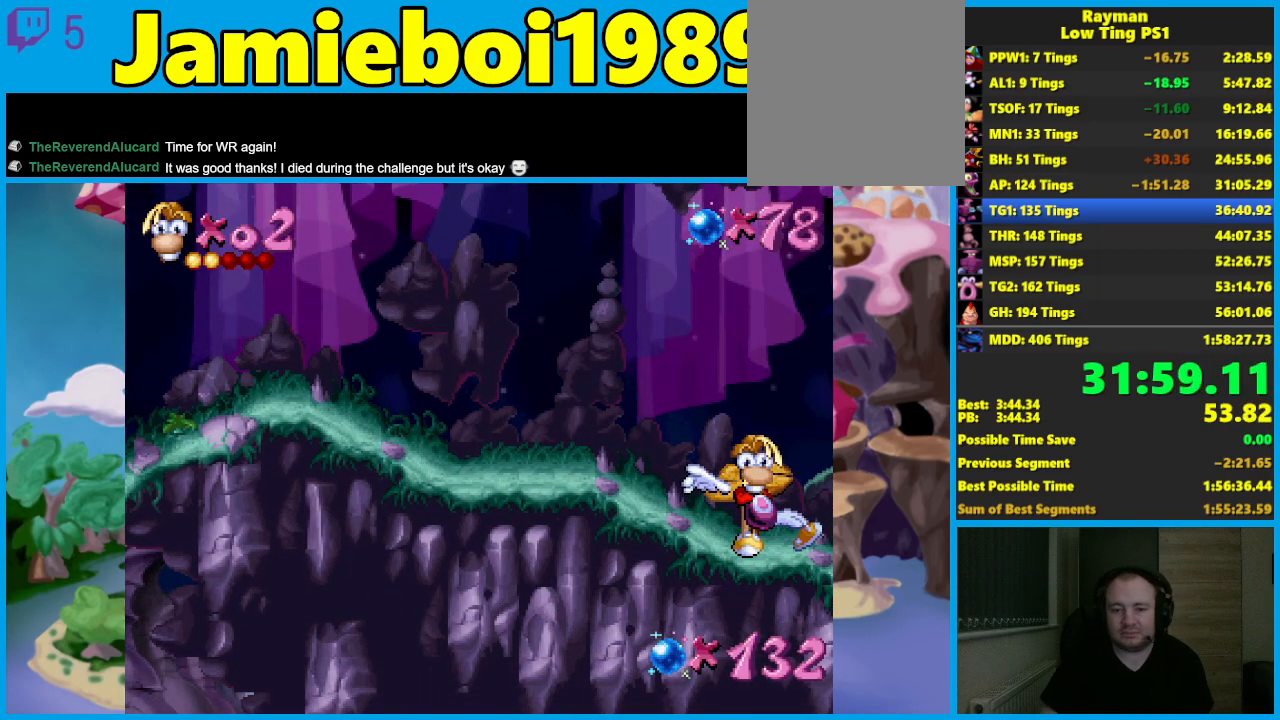
{"buttons": [], "left_stick": "center", "events": [[100, "left_stick", "center"]]}